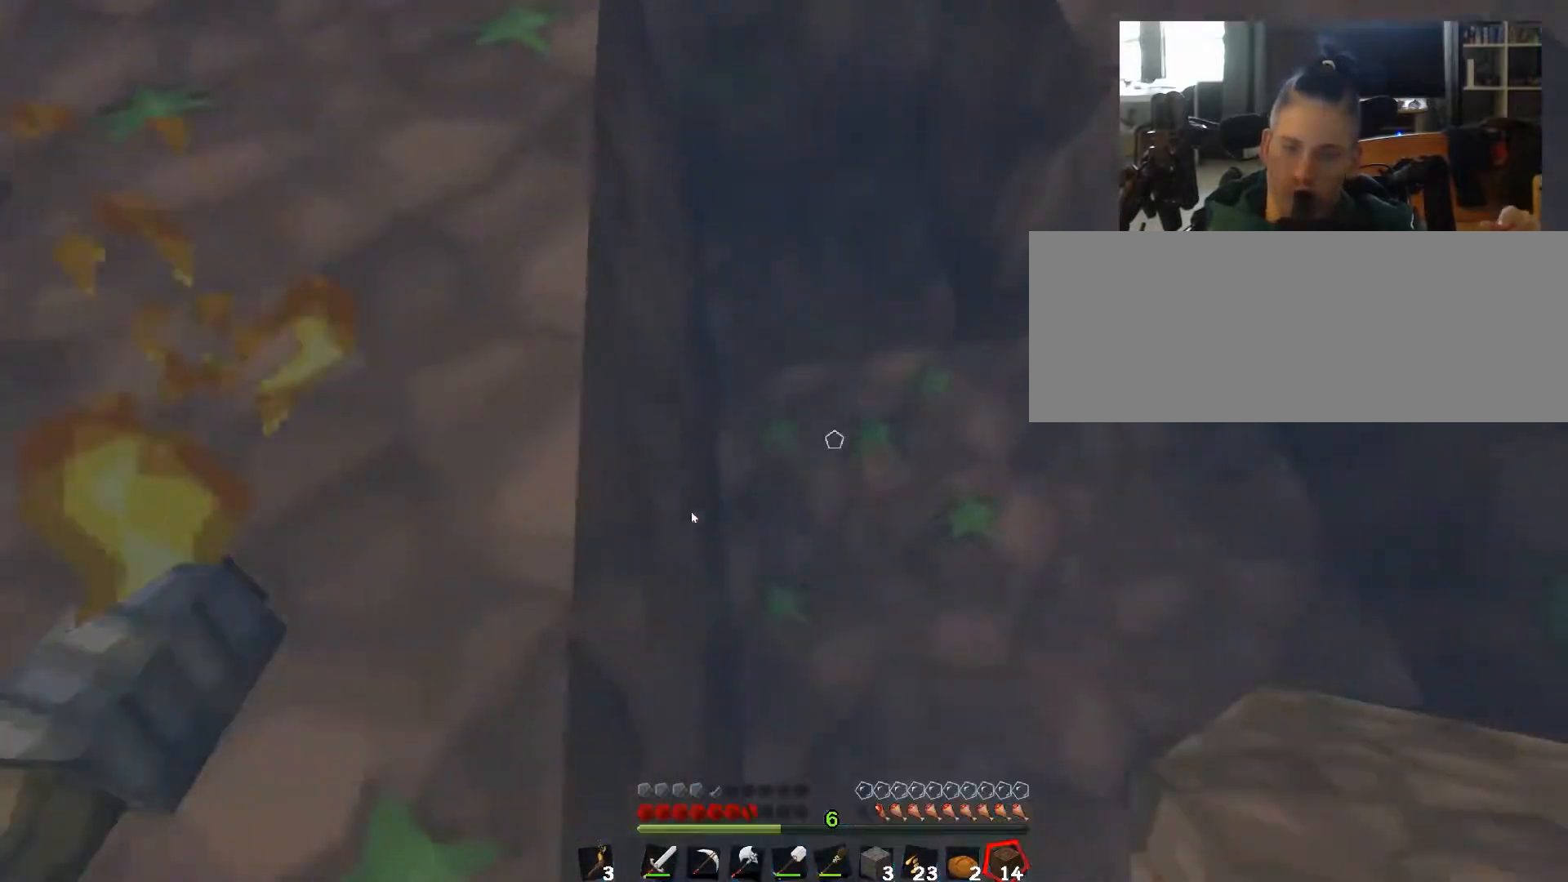
Gameplay with keyboard; each line is a JSON object with the keys held at the frame after it. "events" lists presses ("down") and releases ("up") of "0", "1", "2", "3", "4", "5", "6", "7", "8", "9", "a", "alt", "b", "c", "caps_lock", "ctrl", "d", "down", "e", "escape", "f", "g", "h", "i", "j", "k", "l", "left", "m", "n", "o", "p", "q", "r", "return", "right", "s", "shift", "space", "super", "t", "tab", "u", "up", "v", "w", "x", "y" and "z" between this image and that frame as [ms after this image, input, new state], when the widget could be followed in between. No other keys are recorded. Mouse input is not recorded.
{"keys": ["a"], "events": []}
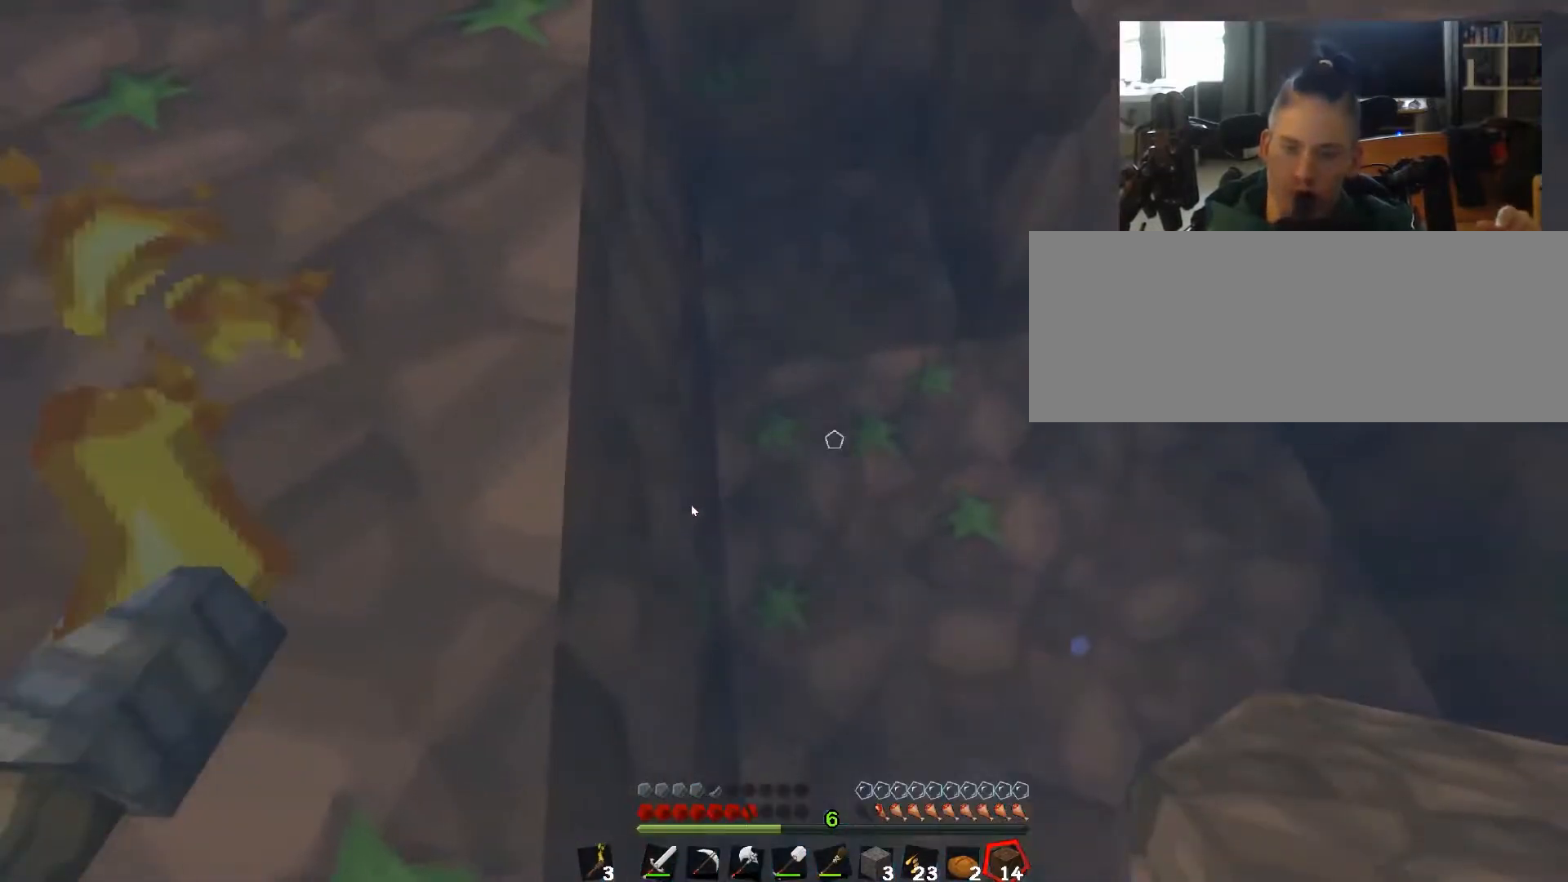
{"keys": [], "events": [[150, "a", "up"]]}
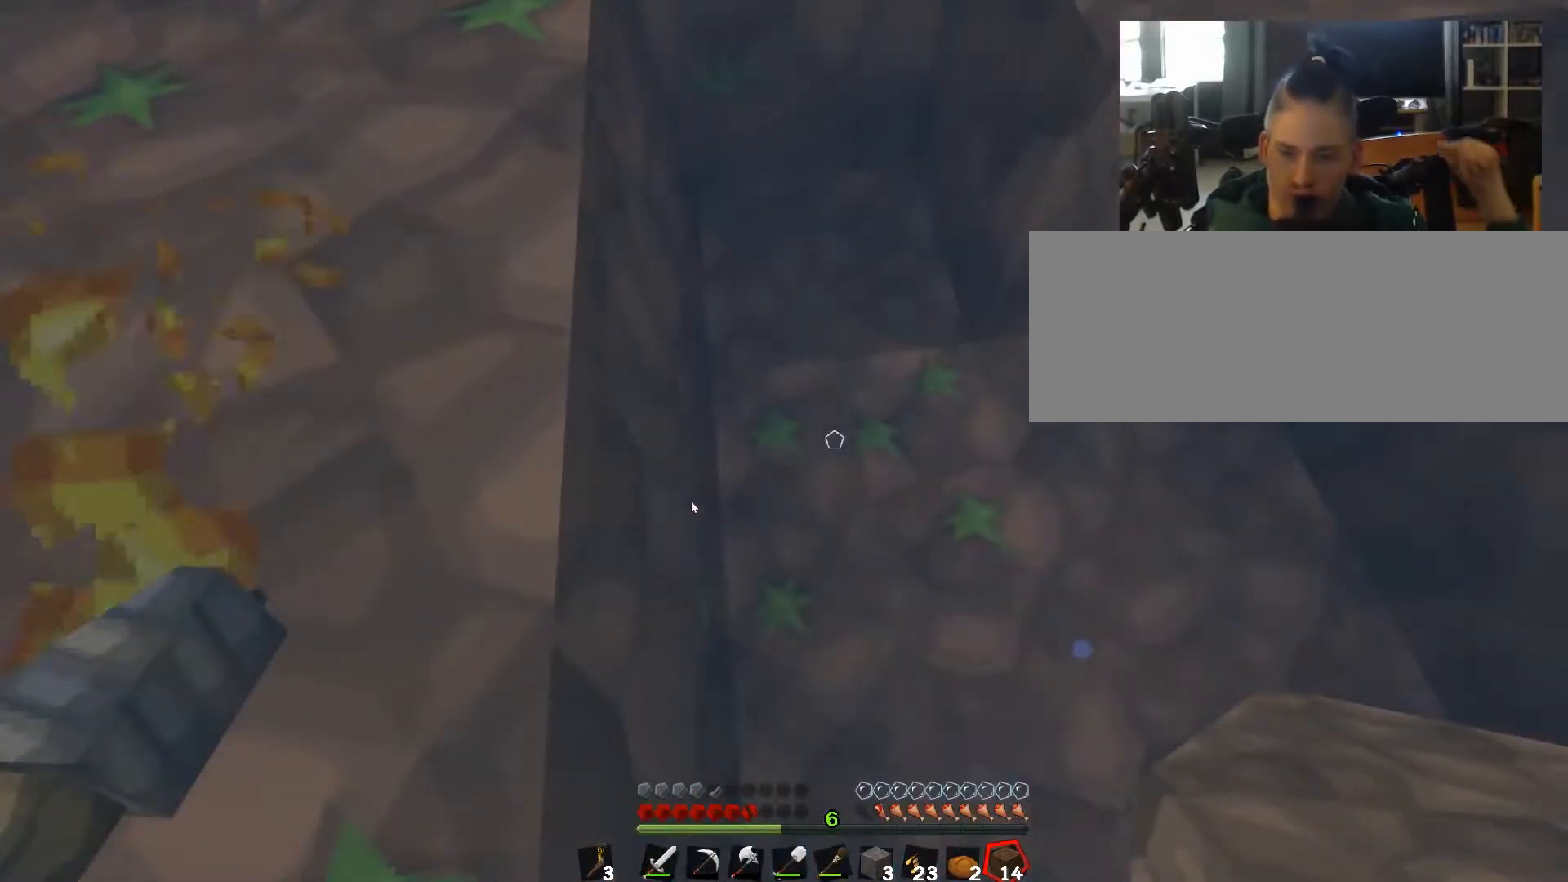
{"keys": ["q"], "events": [[267, "q", "down"]]}
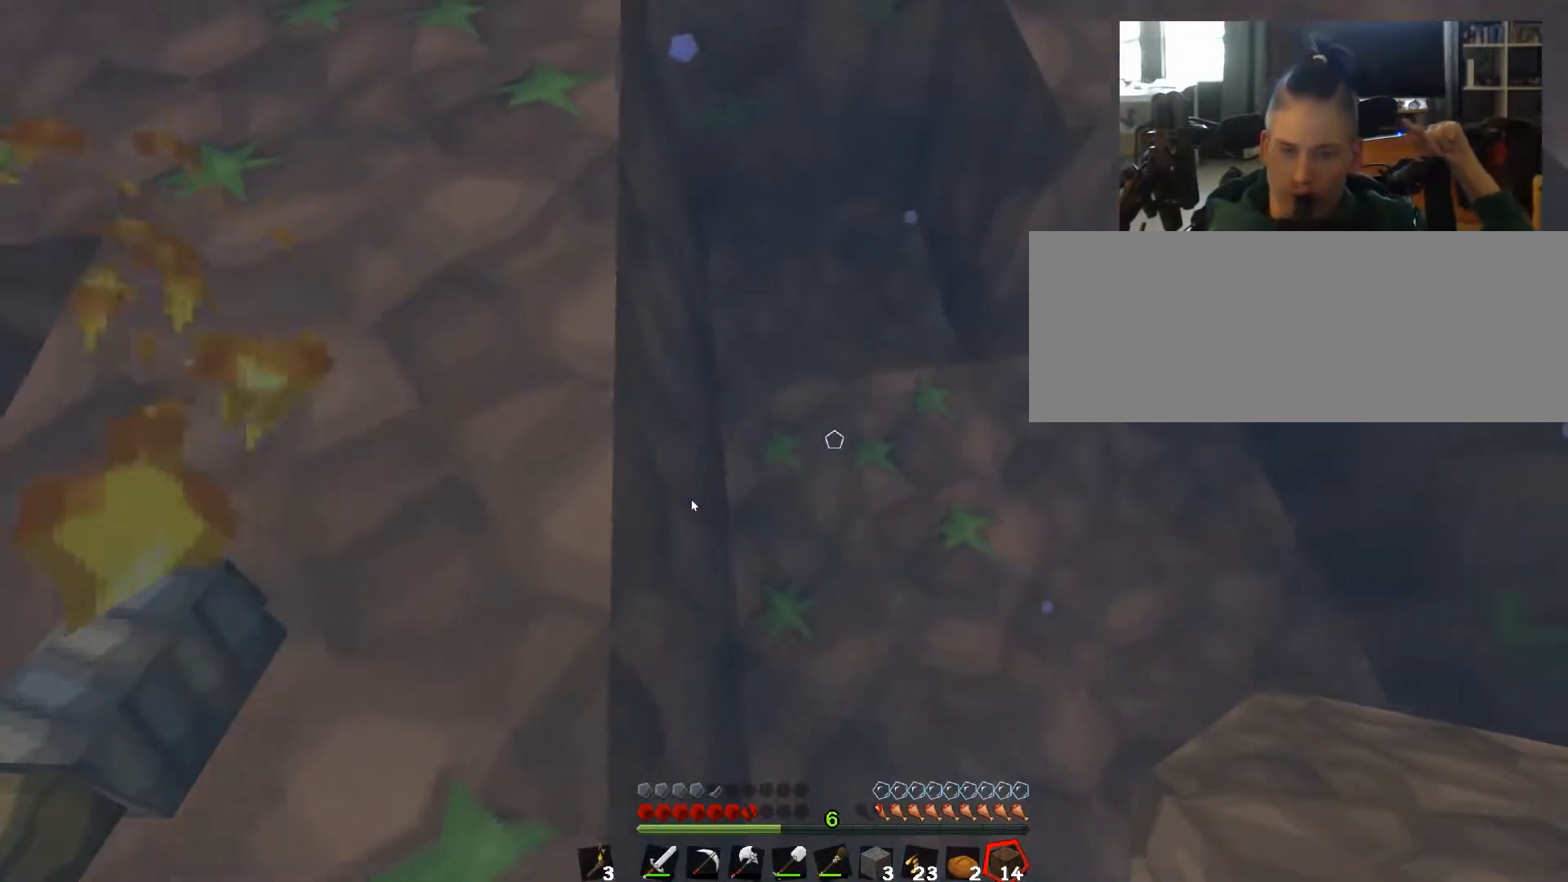
{"keys": ["q"], "events": []}
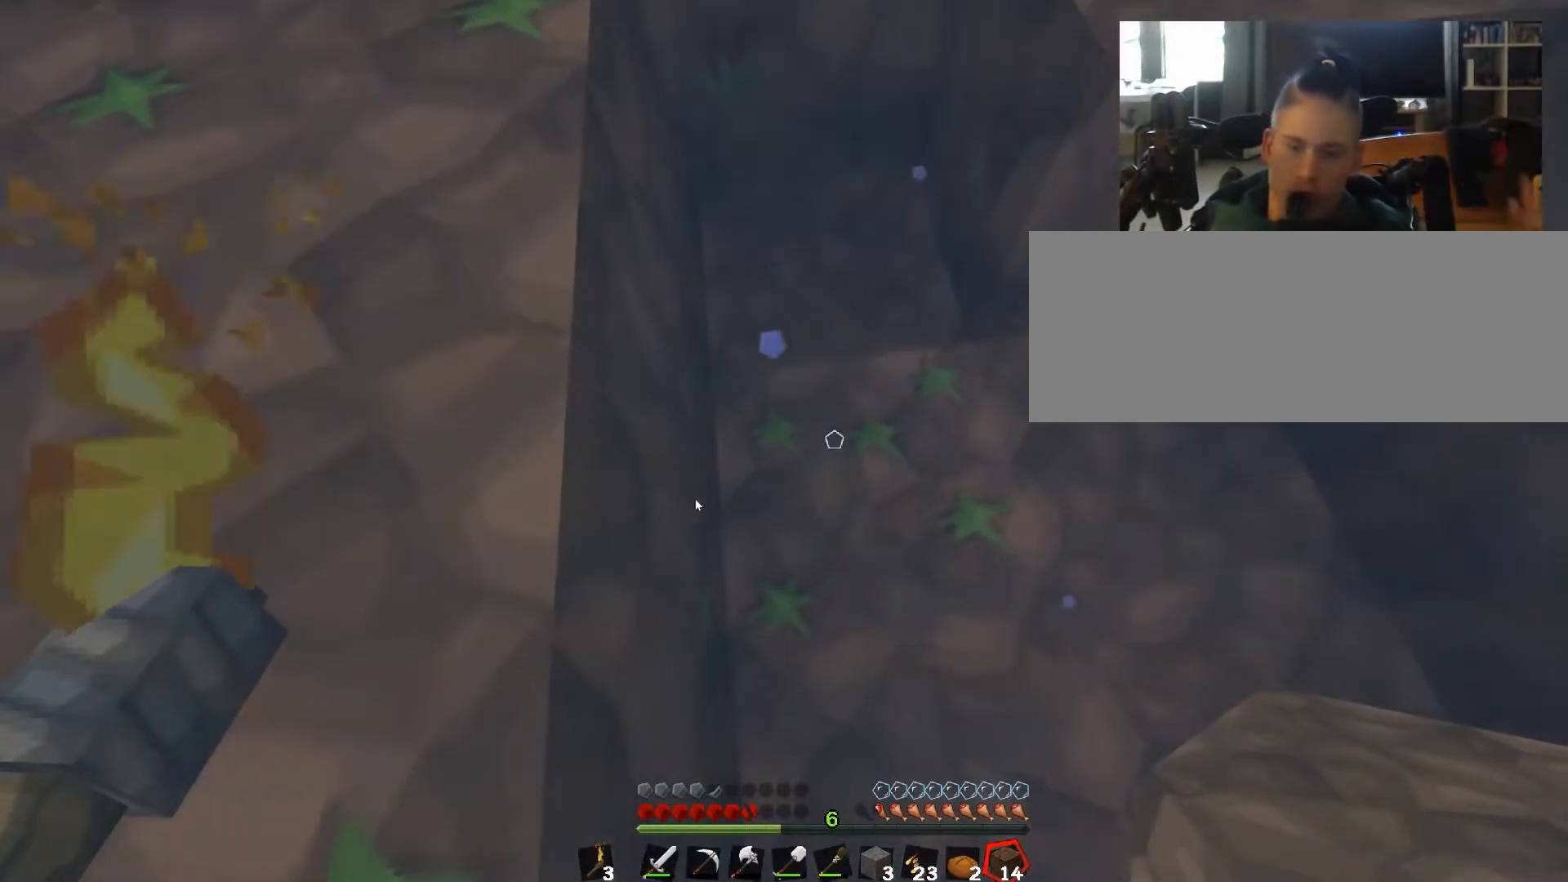
{"keys": ["w"], "events": [[17, "q", "up"], [33, "w", "down"]]}
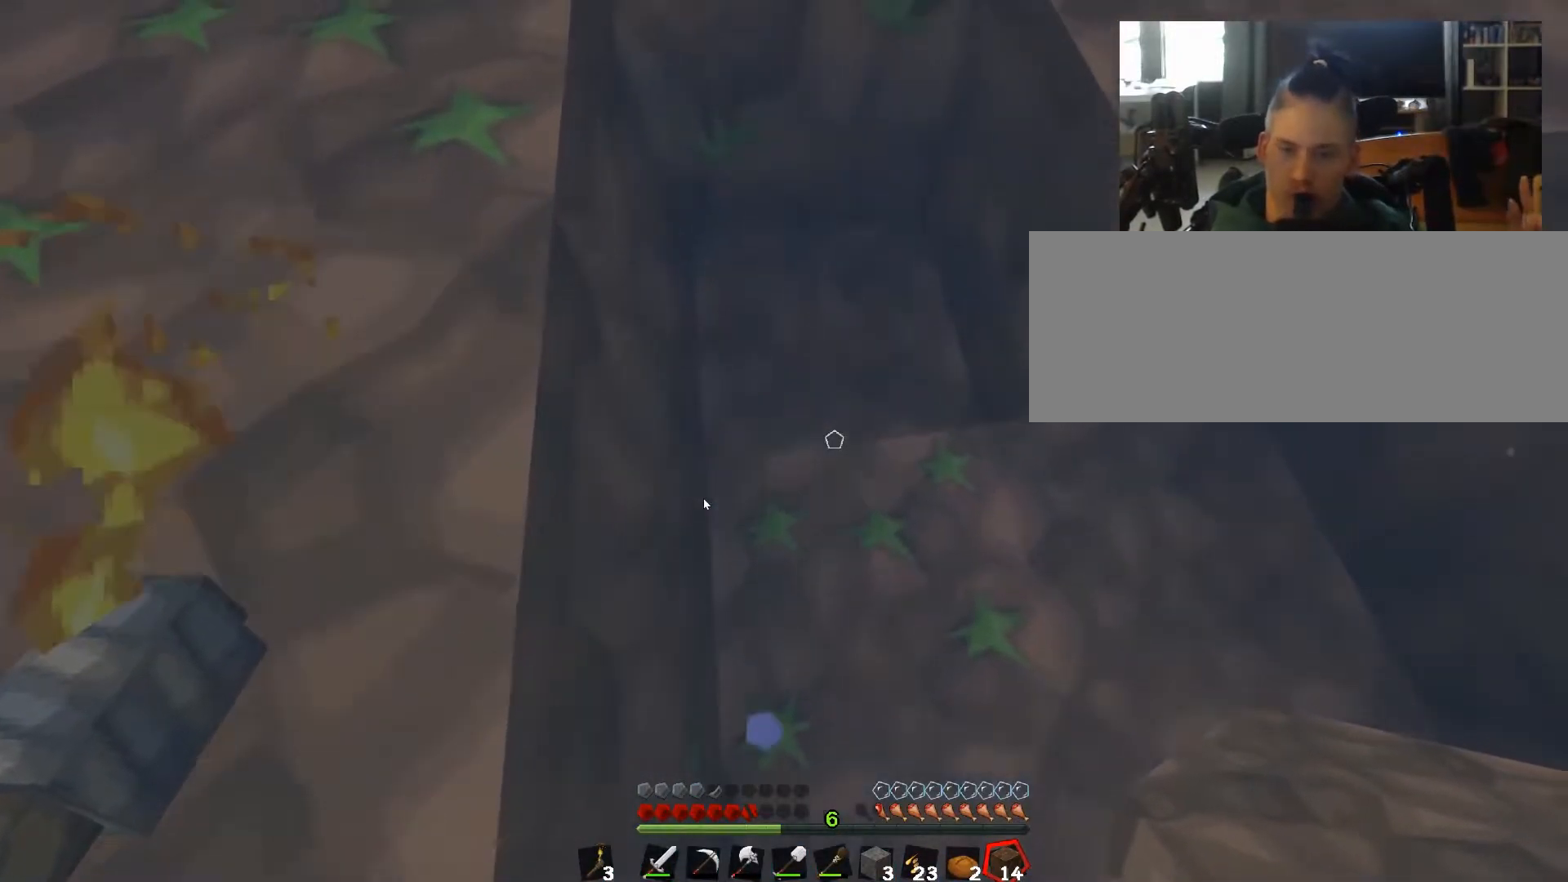
{"keys": ["w"], "events": []}
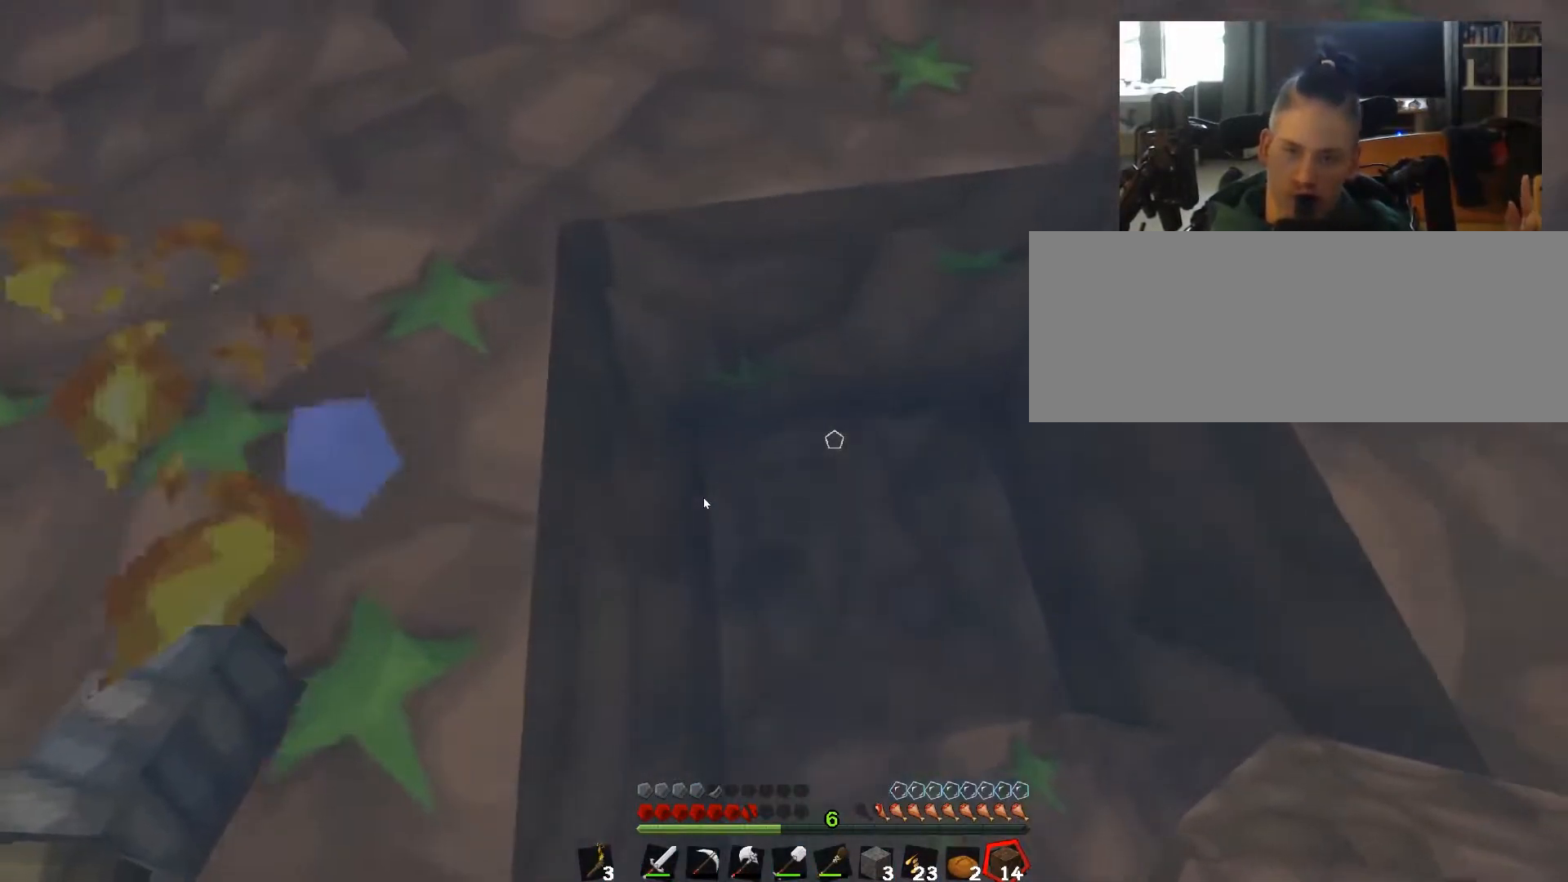
{"keys": ["w"], "events": []}
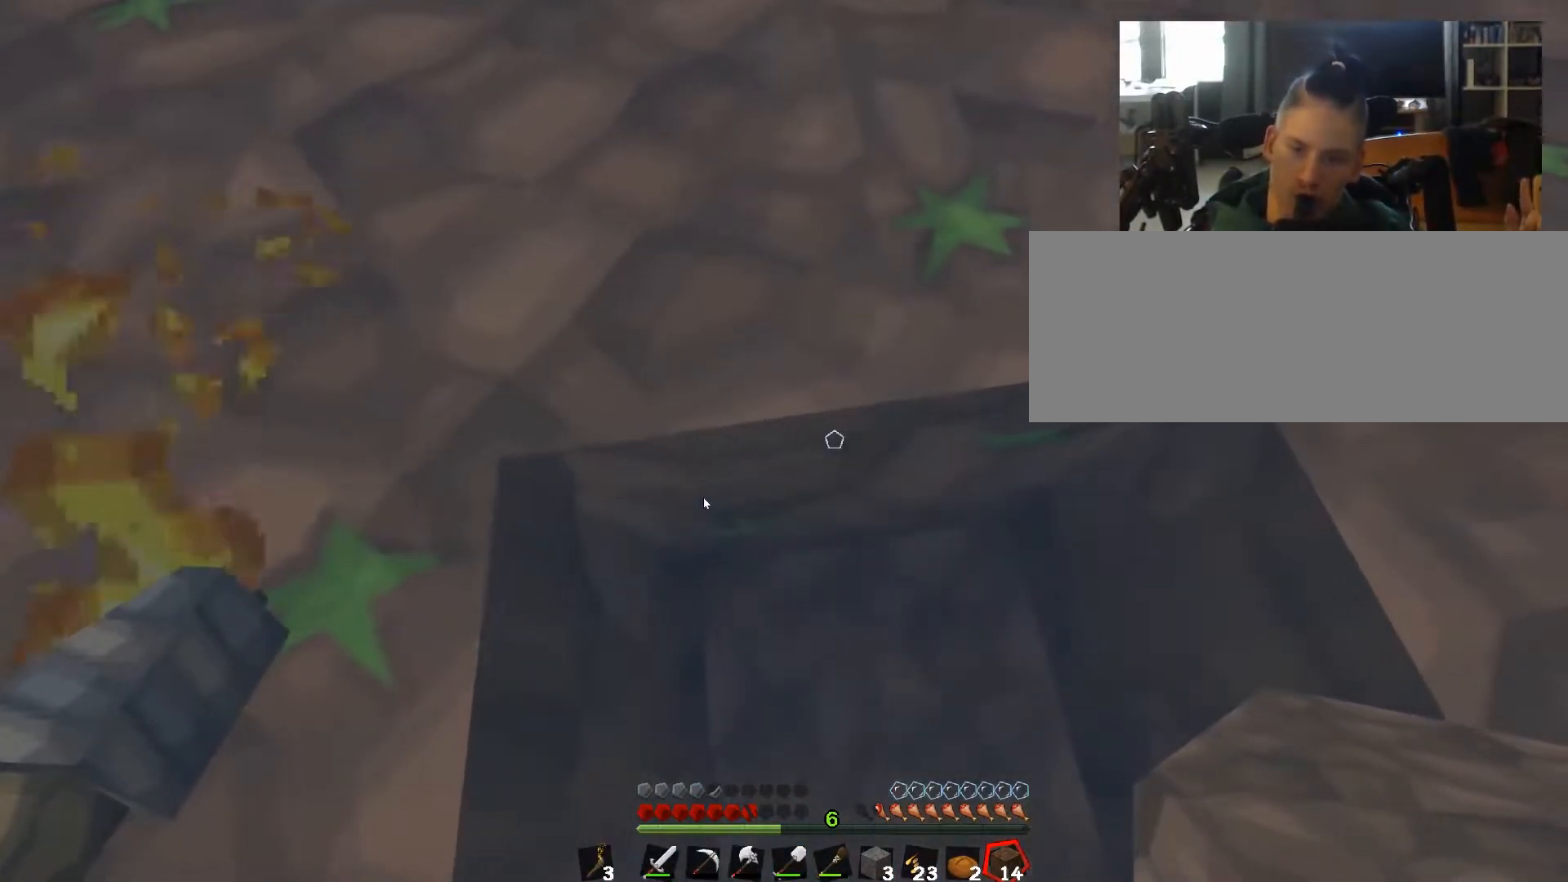
{"keys": ["q"], "events": [[417, "w", "up"], [433, "q", "down"]]}
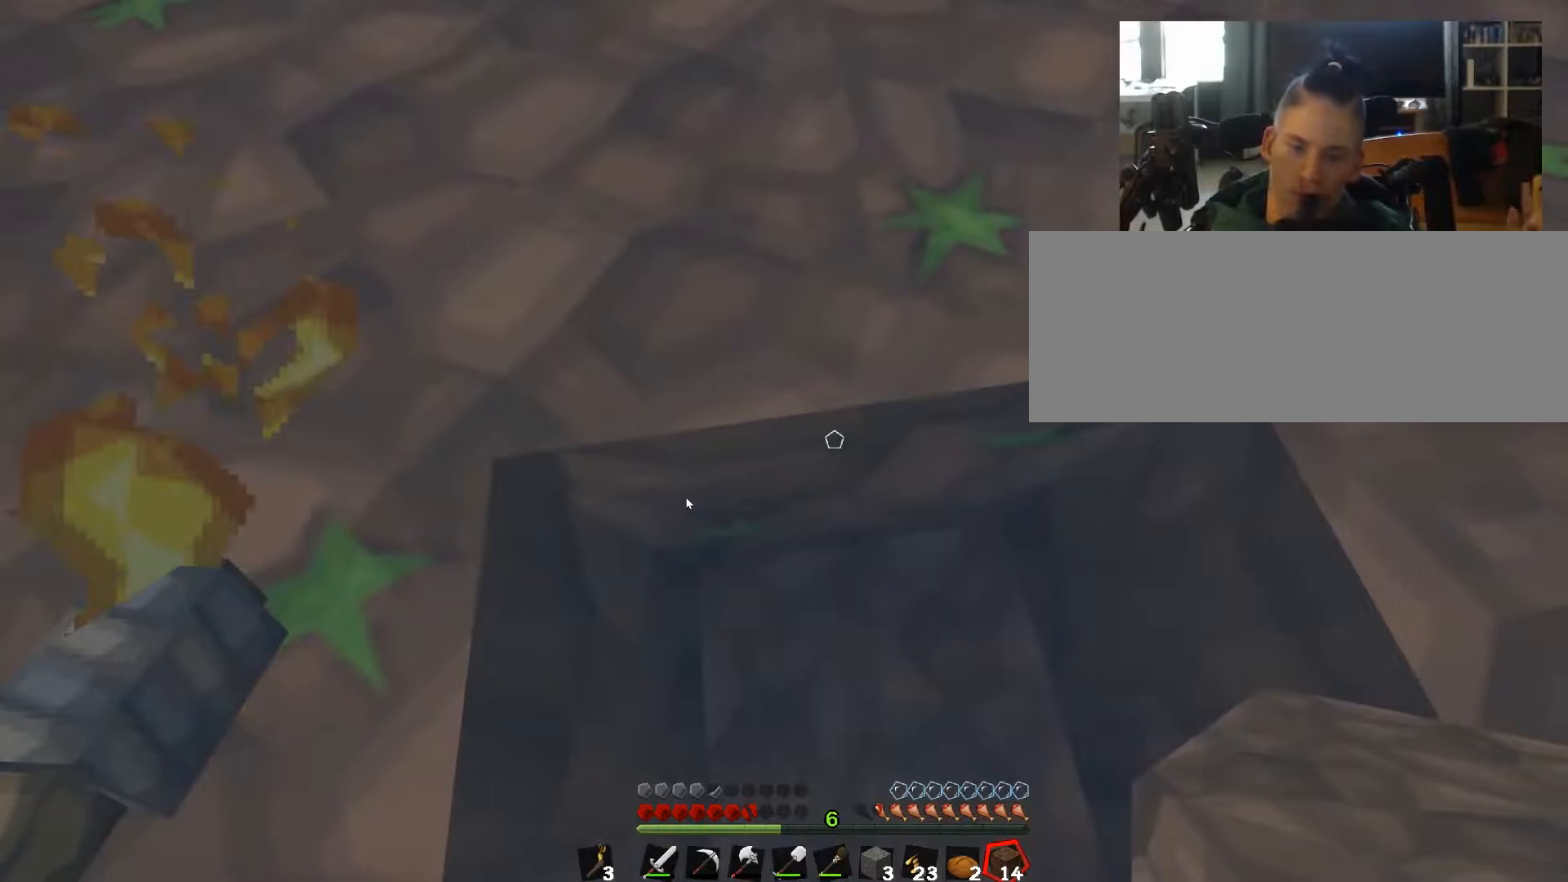
{"keys": ["q"], "events": []}
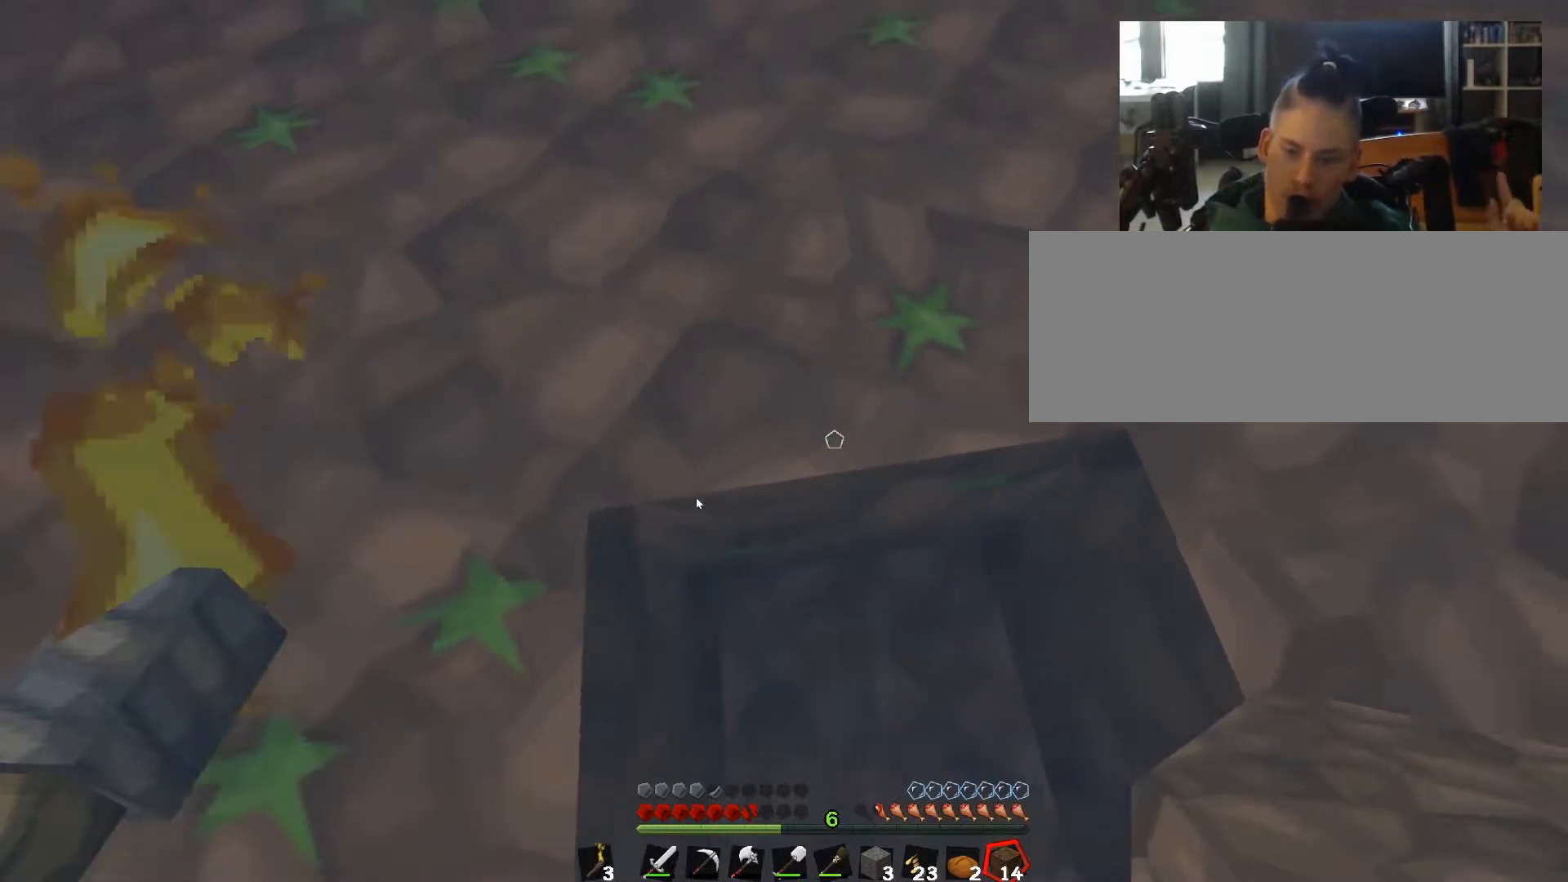
{"keys": ["w"], "events": [[167, "q", "up"], [167, "w", "down"]]}
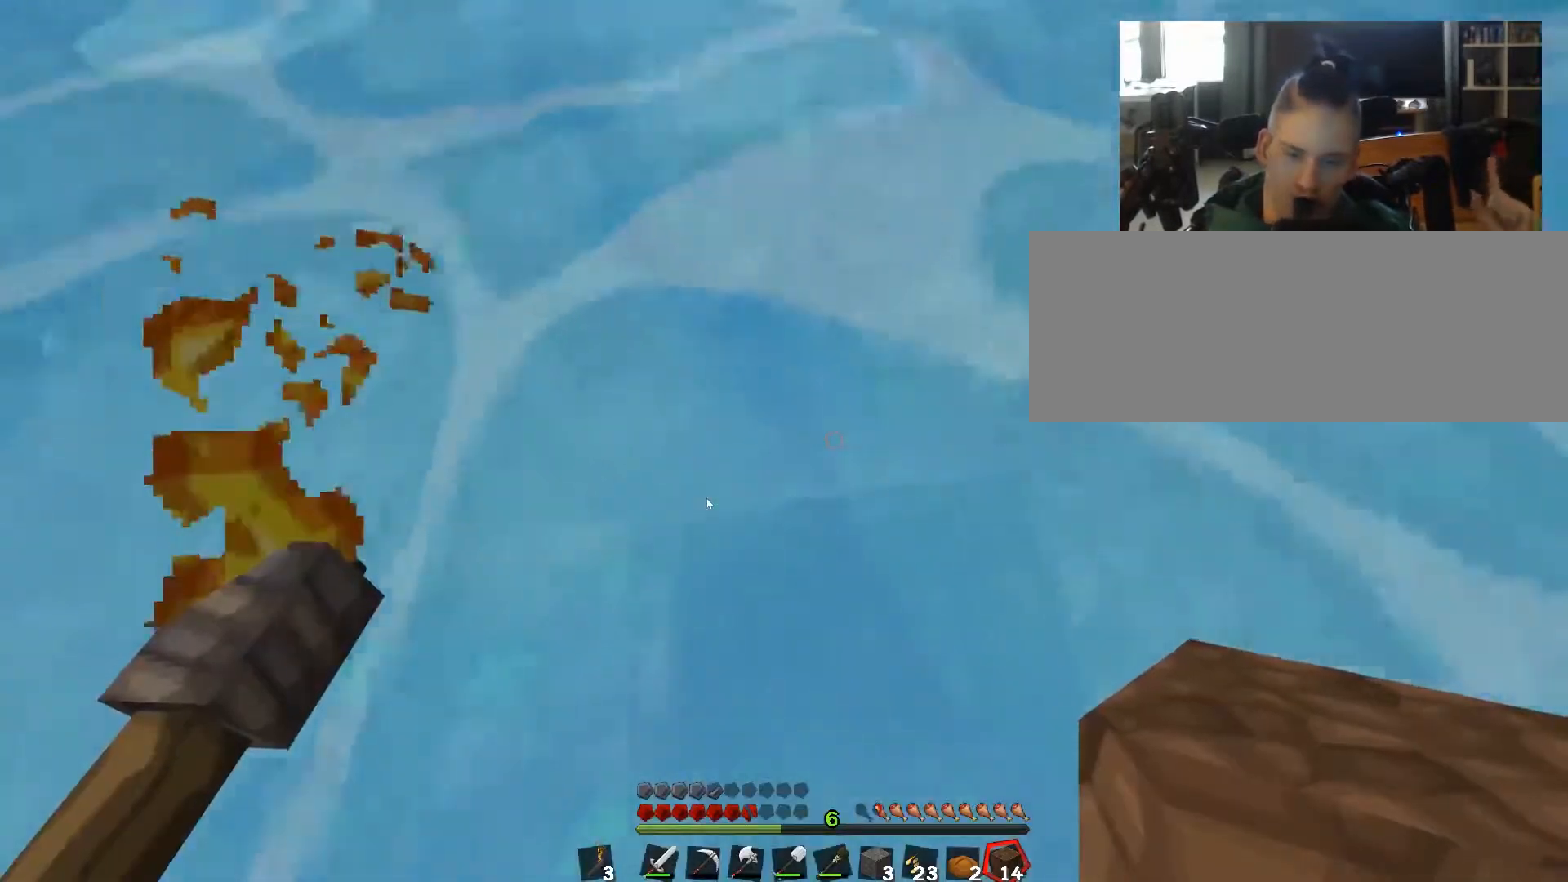
{"keys": ["w"], "events": []}
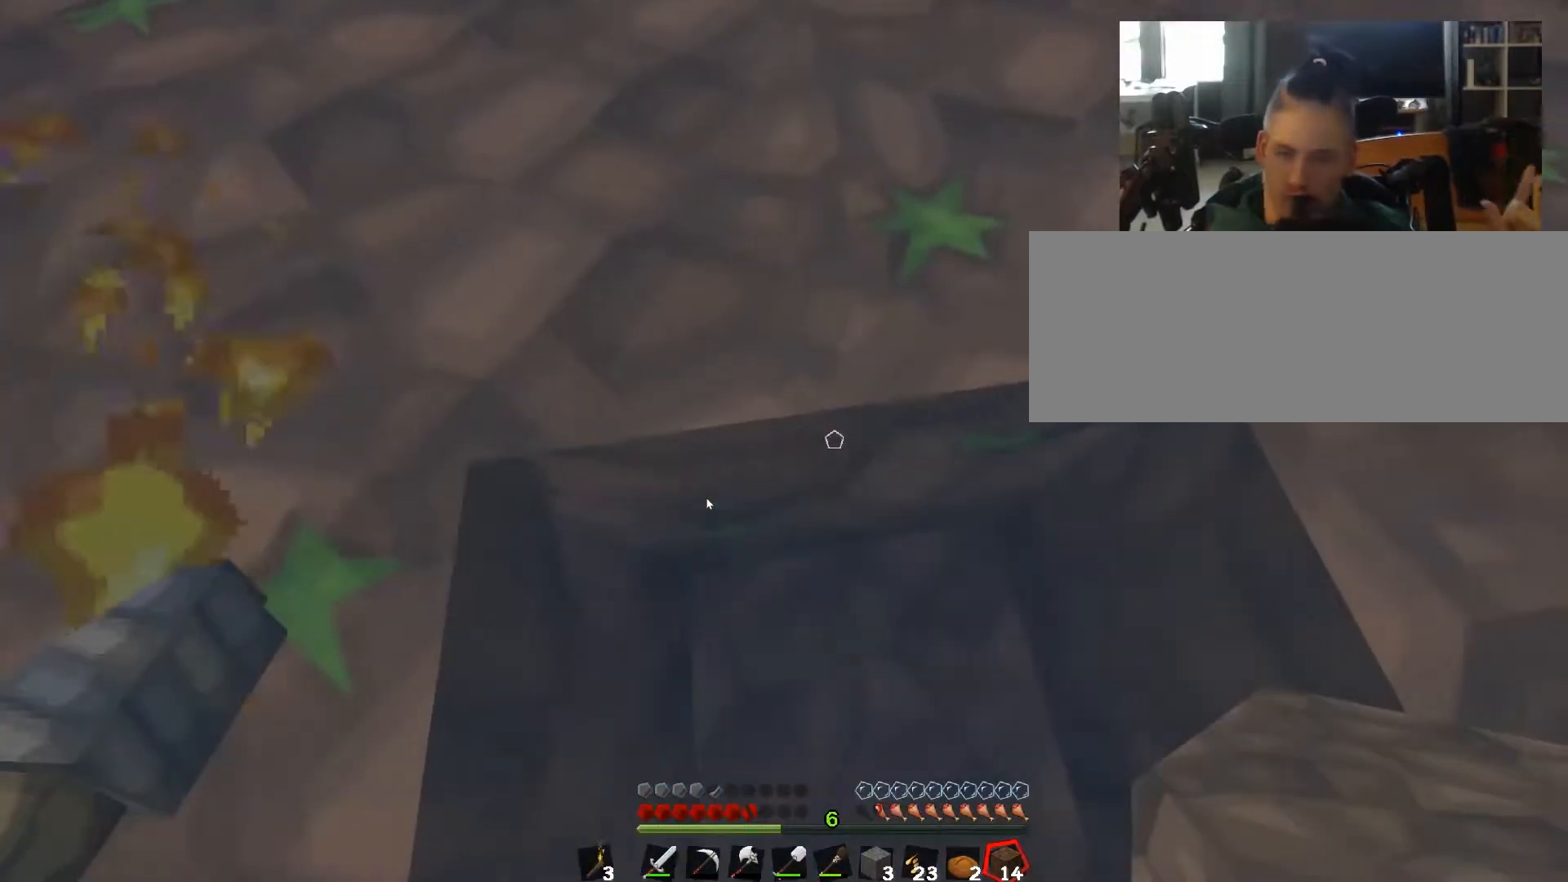
{"keys": ["q"], "events": [[233, "w", "up"], [250, "q", "down"]]}
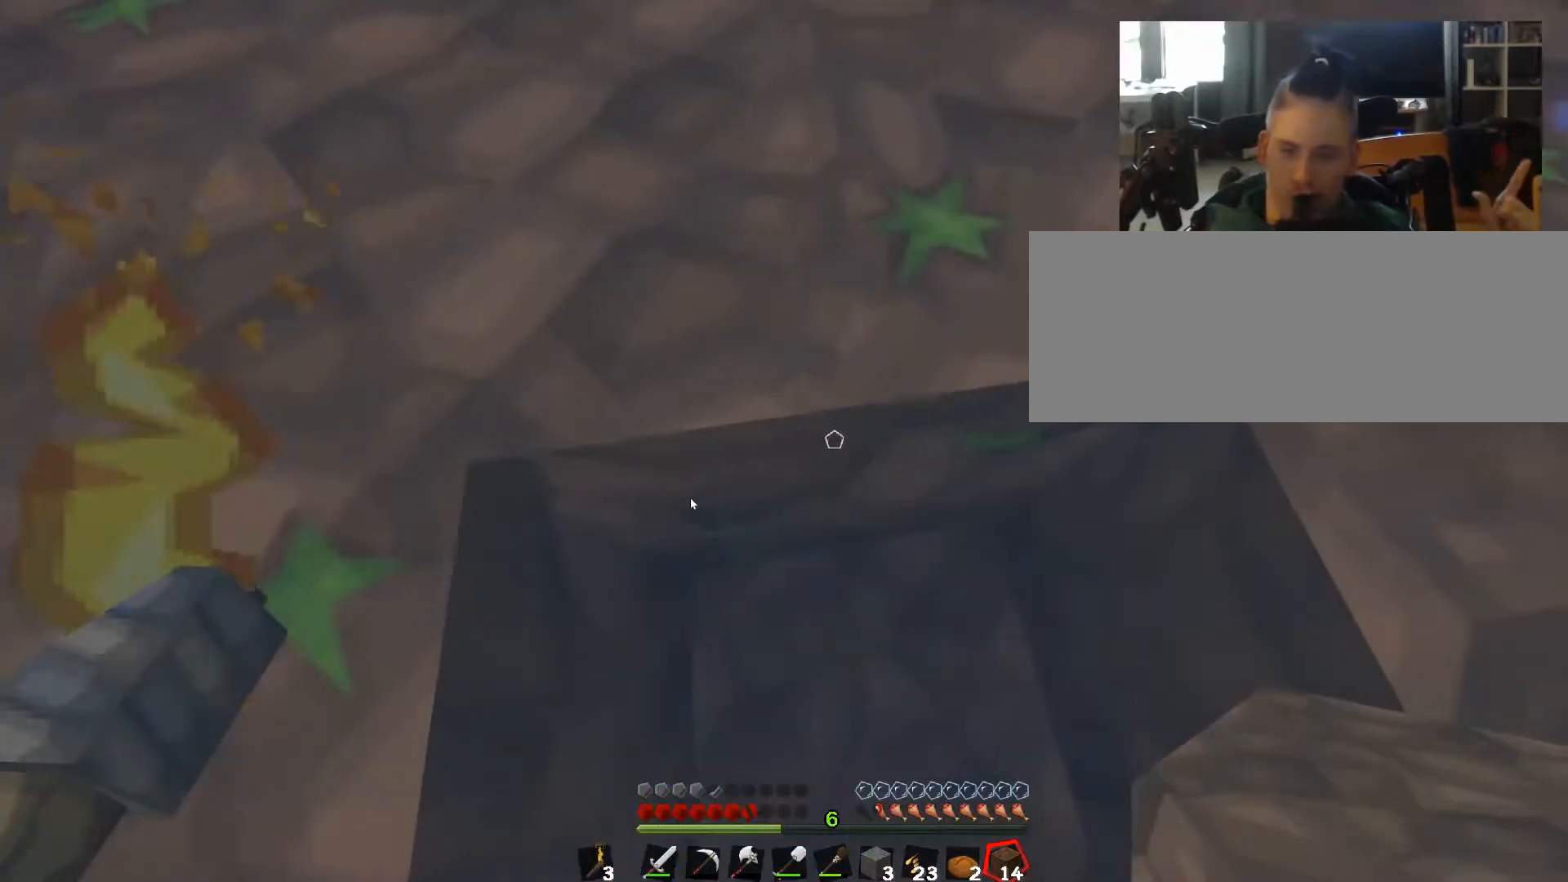
{"keys": ["w"], "events": [[367, "q", "up"], [367, "w", "down"]]}
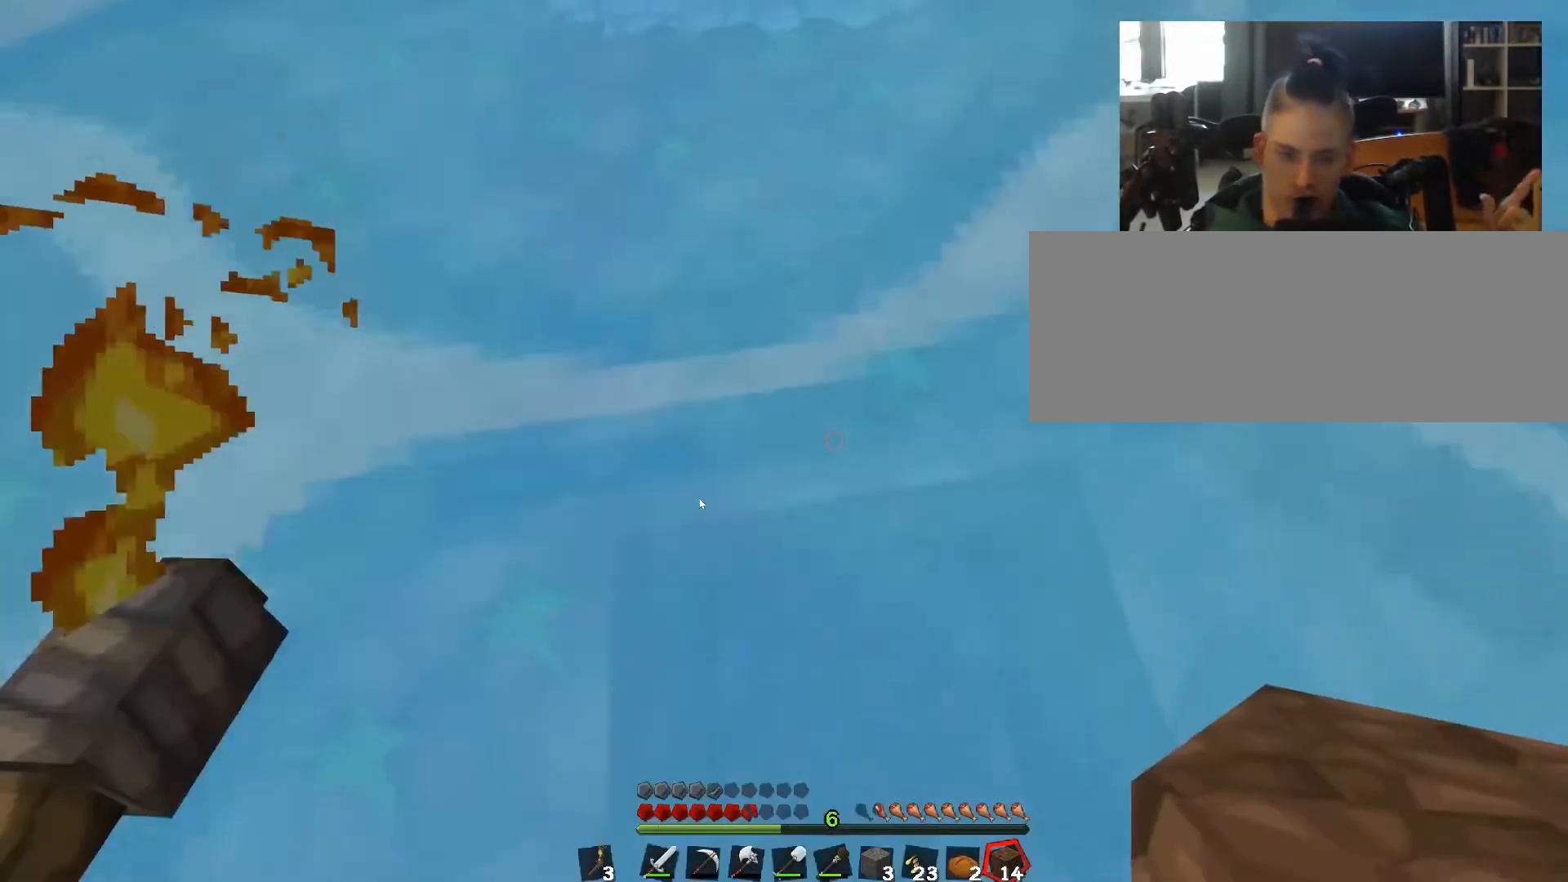
{"keys": ["w"], "events": []}
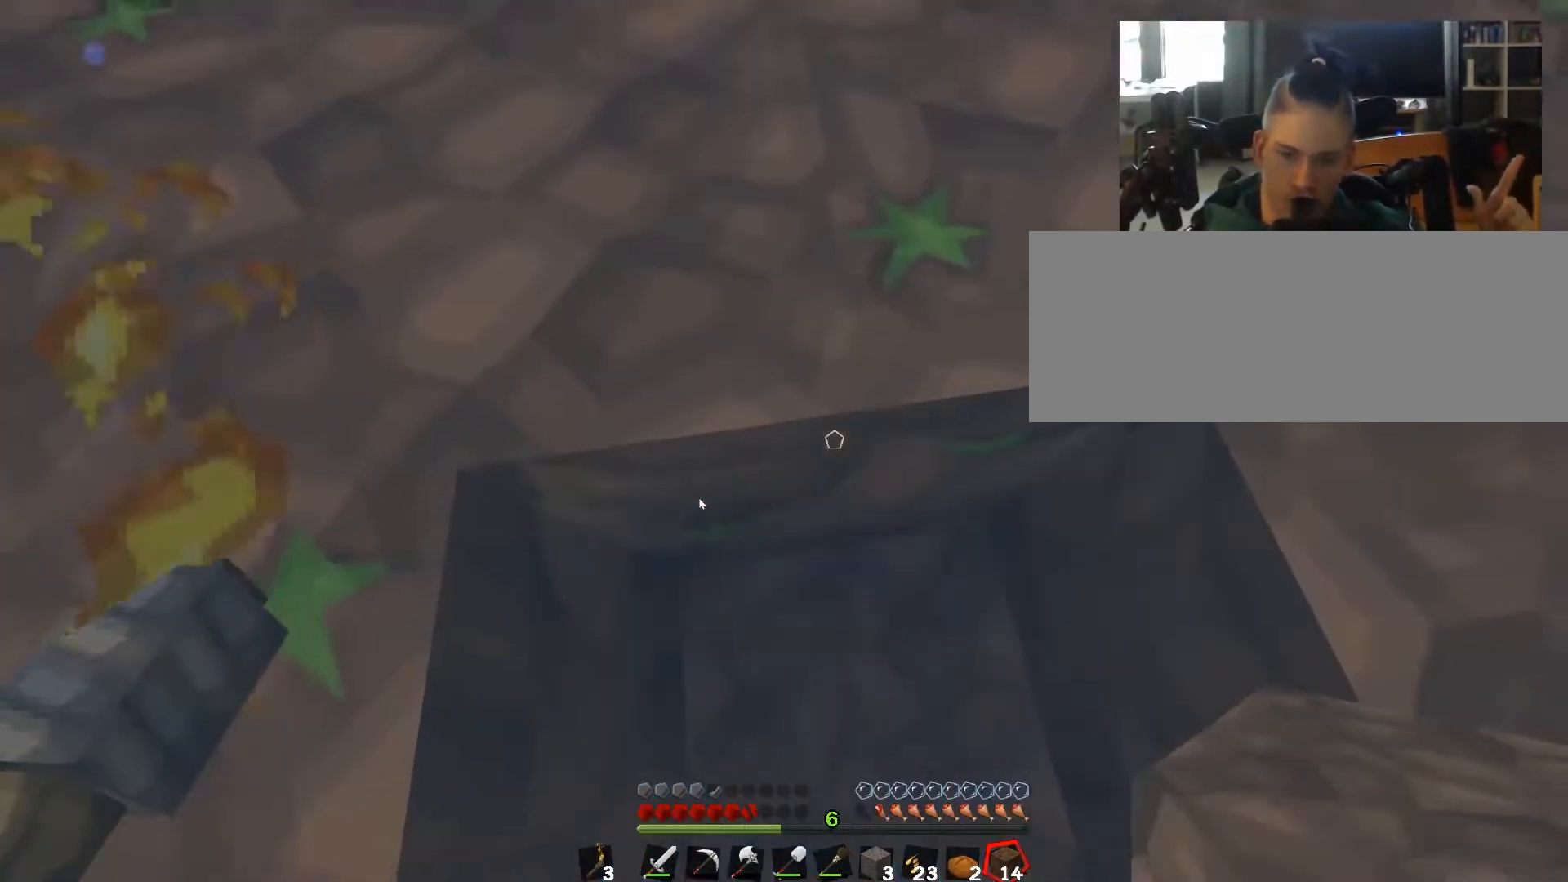
{"keys": ["q"], "events": [[283, "q", "down"], [283, "w", "up"]]}
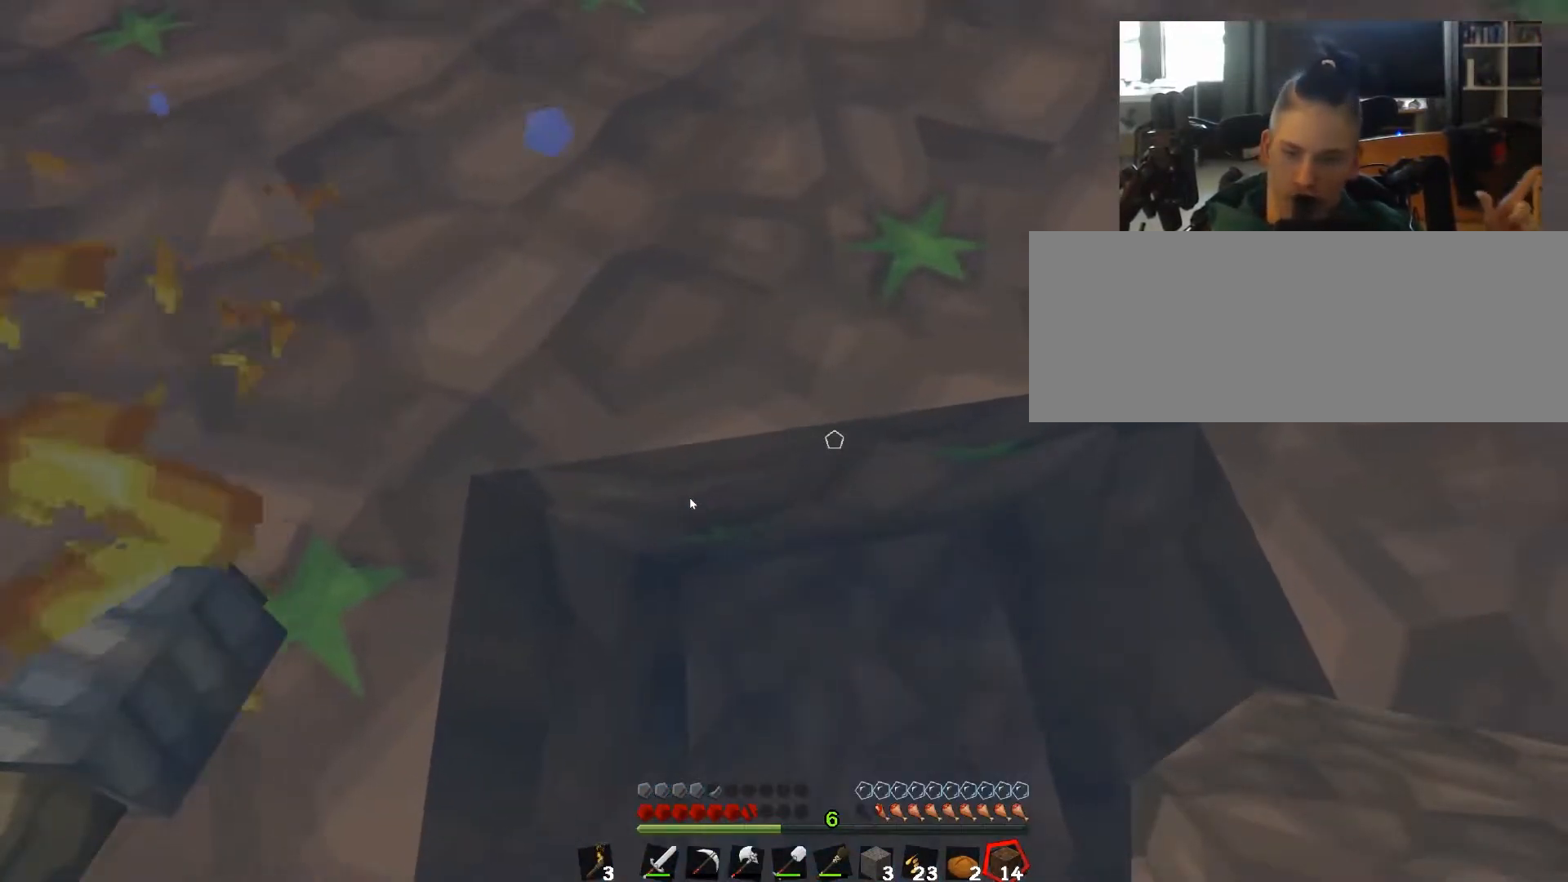
{"keys": ["w"], "events": [[400, "q", "up"], [400, "w", "down"]]}
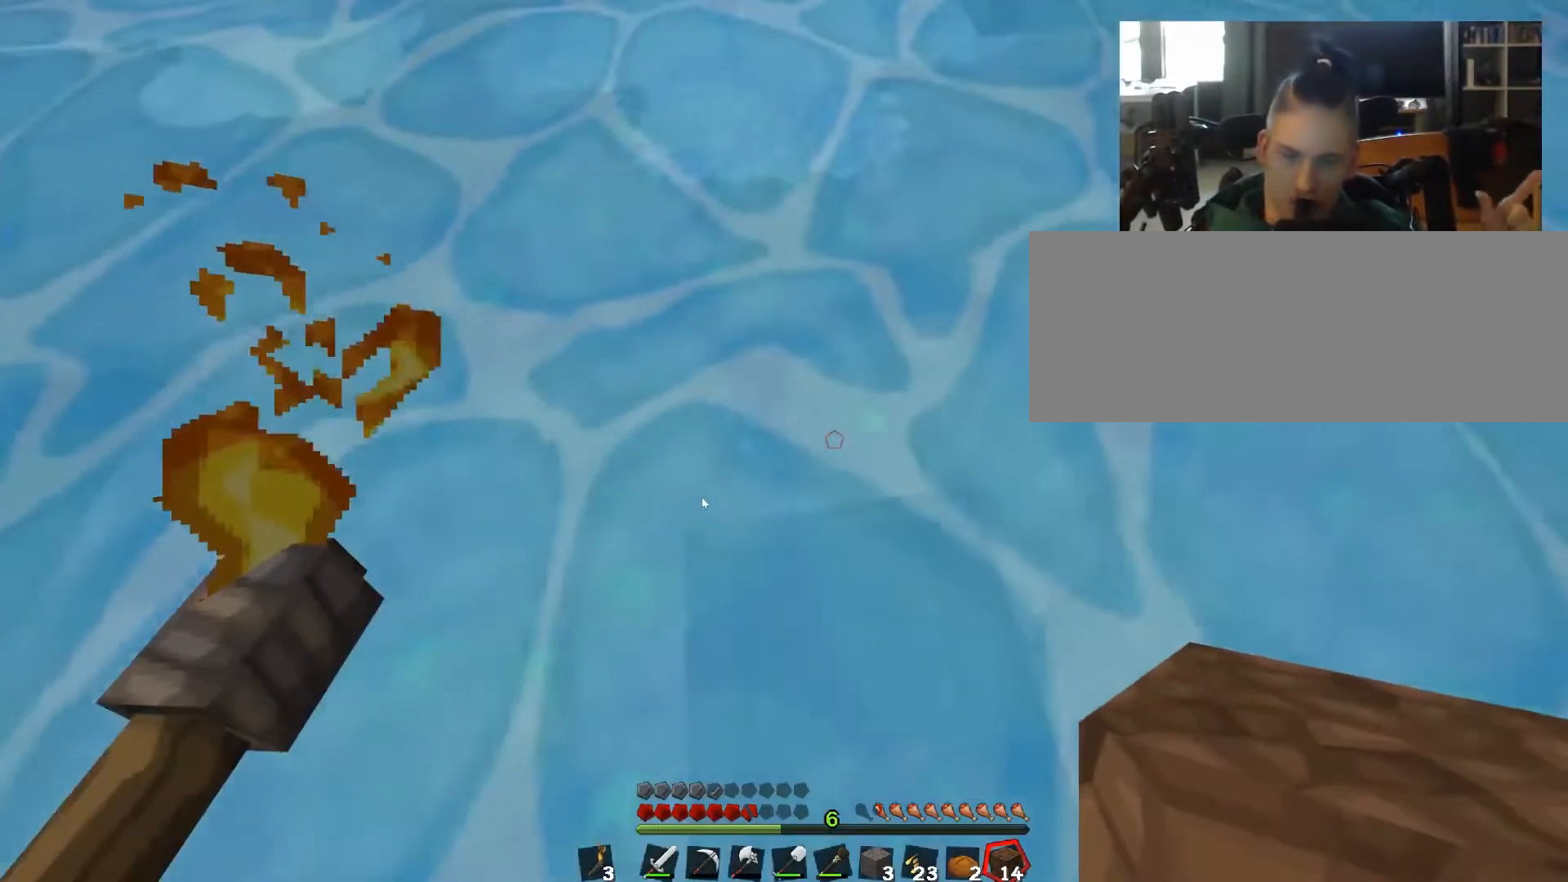
{"keys": ["w"], "events": []}
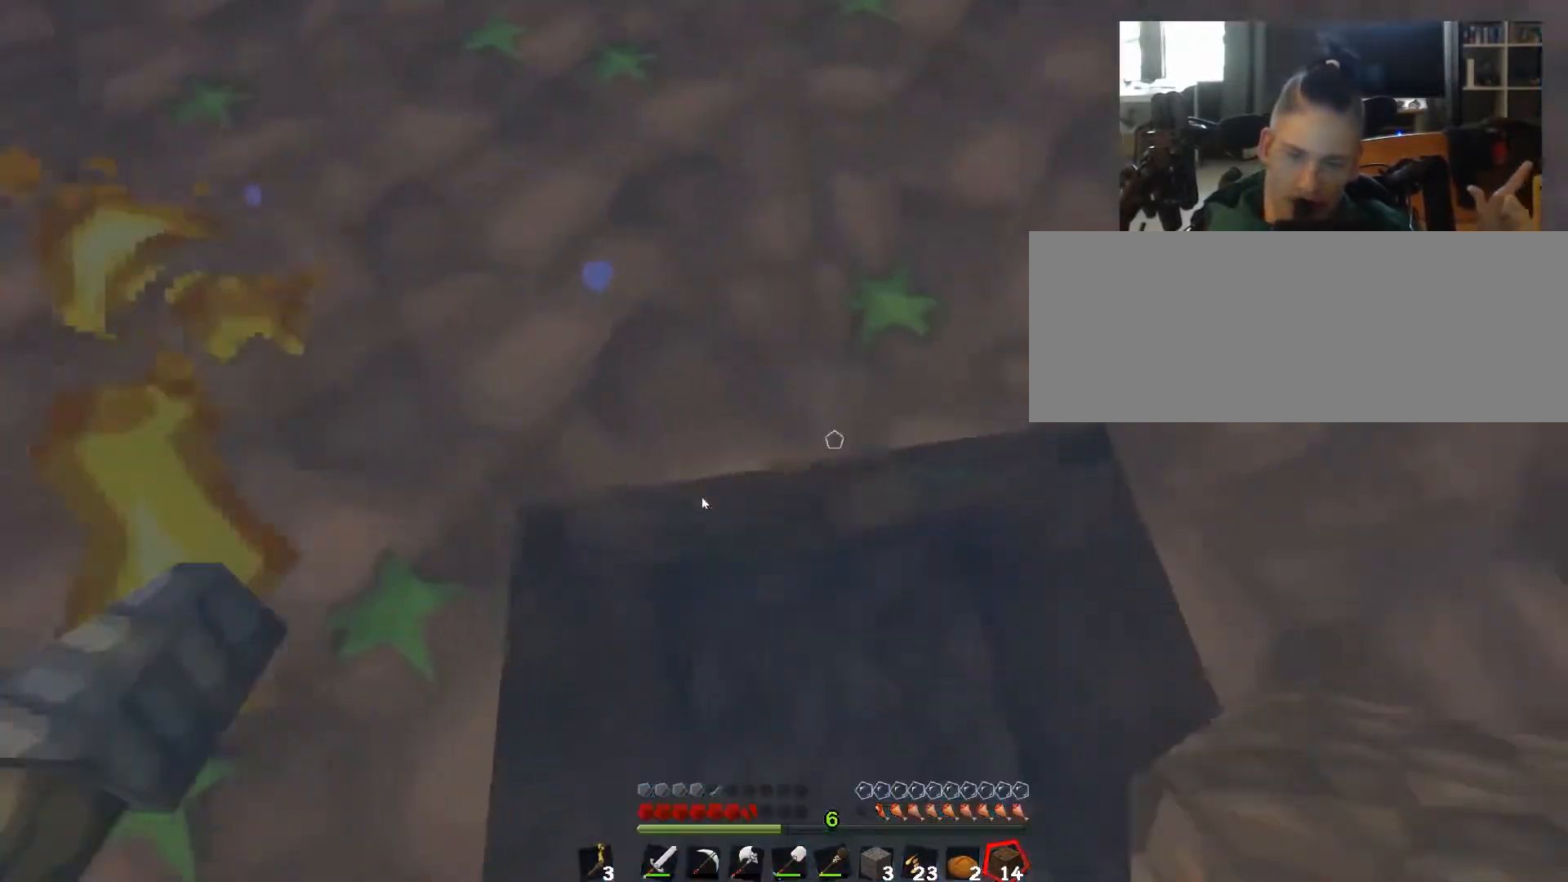
{"keys": ["w"], "events": []}
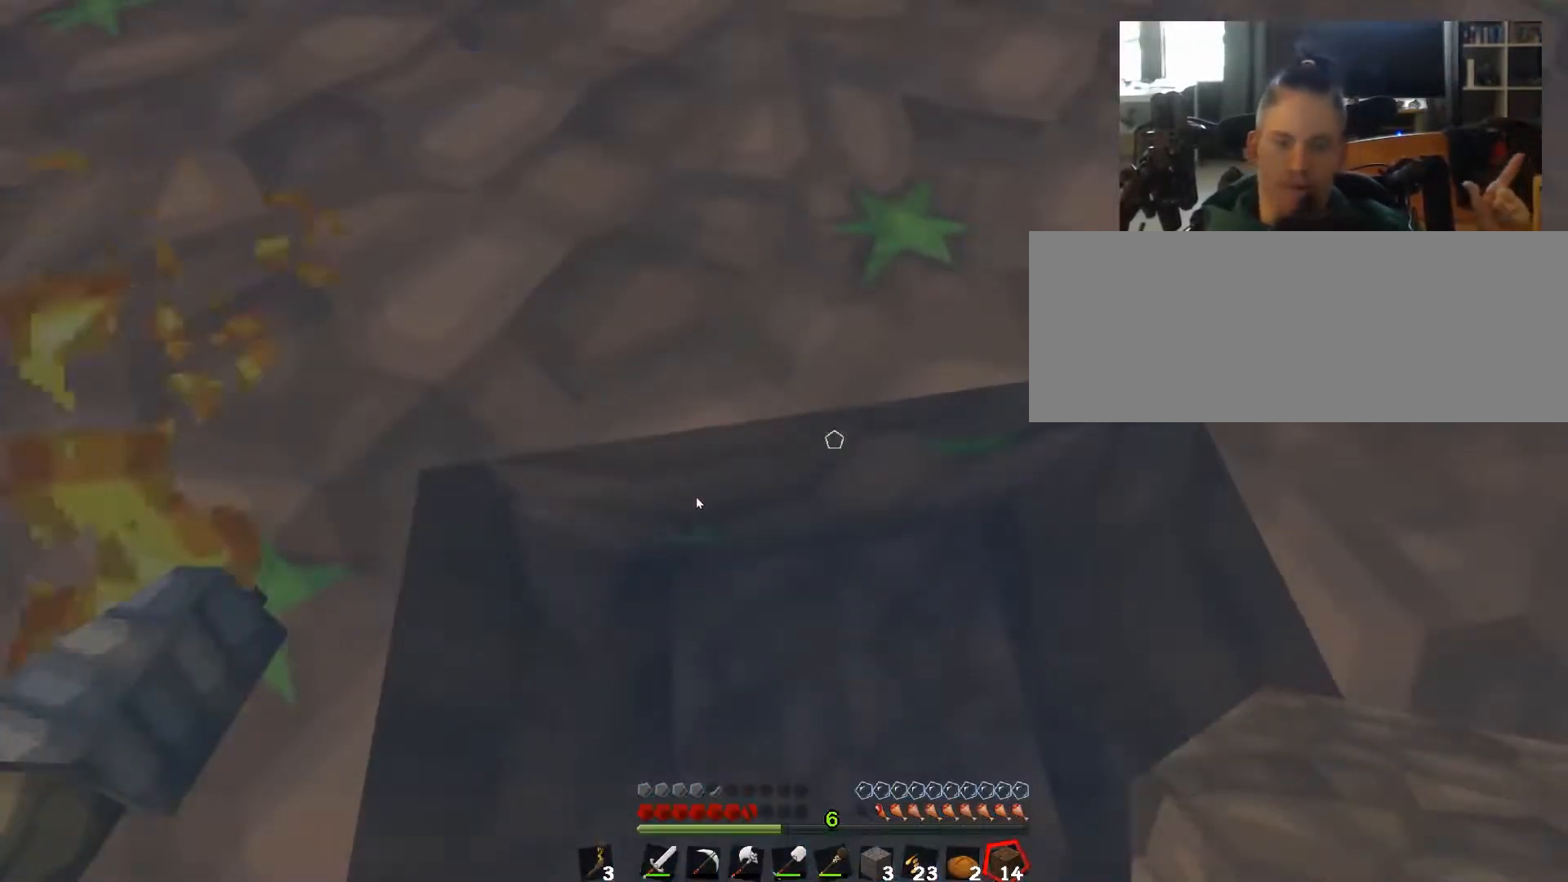
{"keys": ["q"], "events": [[17, "q", "down"], [17, "w", "up"]]}
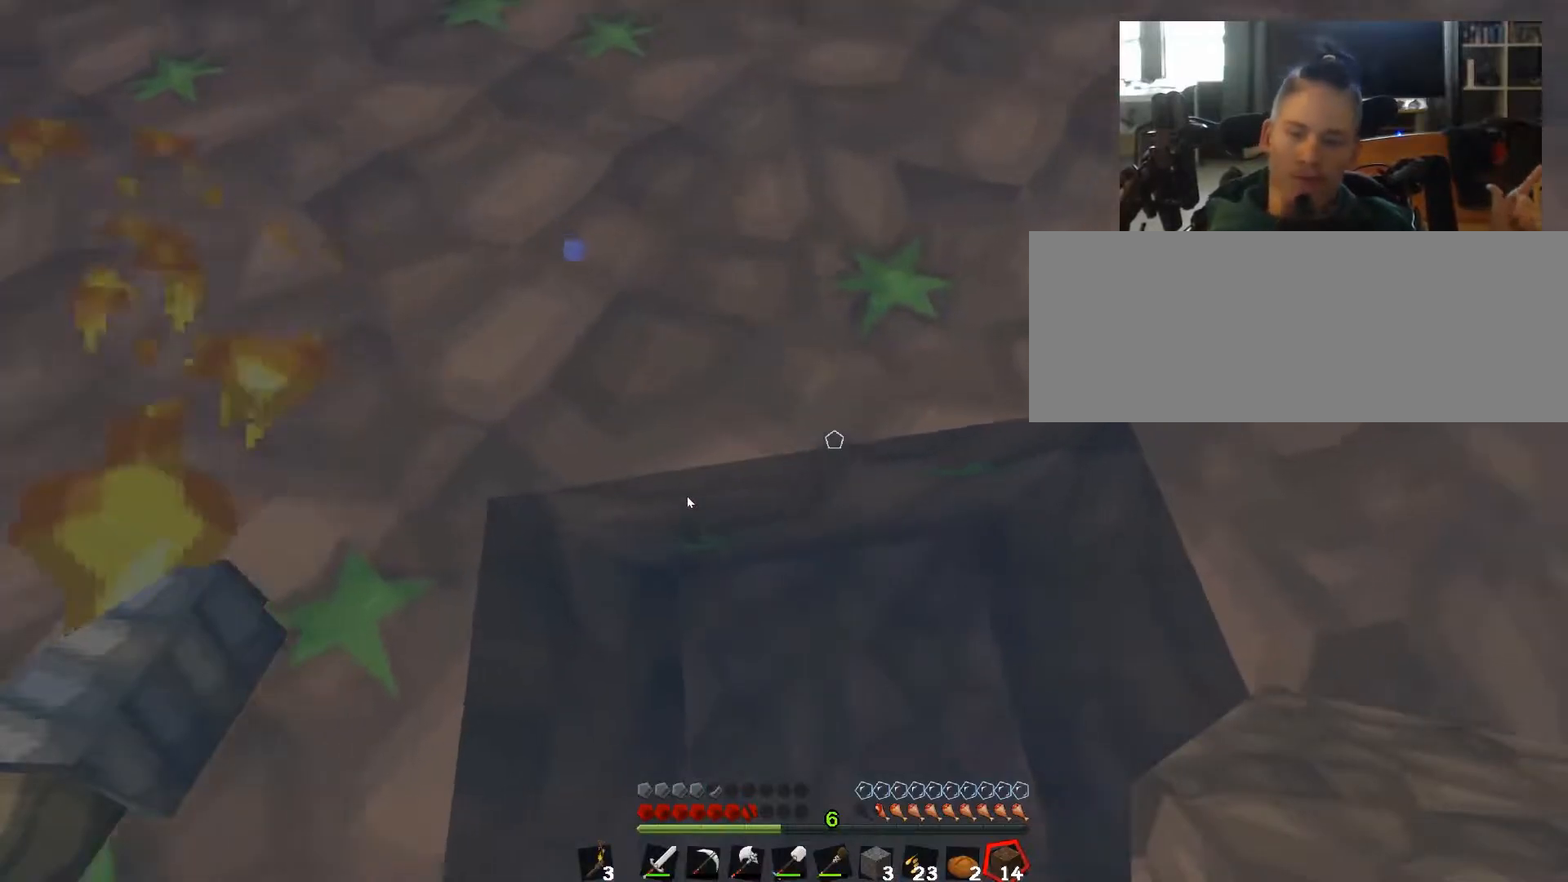
{"keys": ["q"], "events": []}
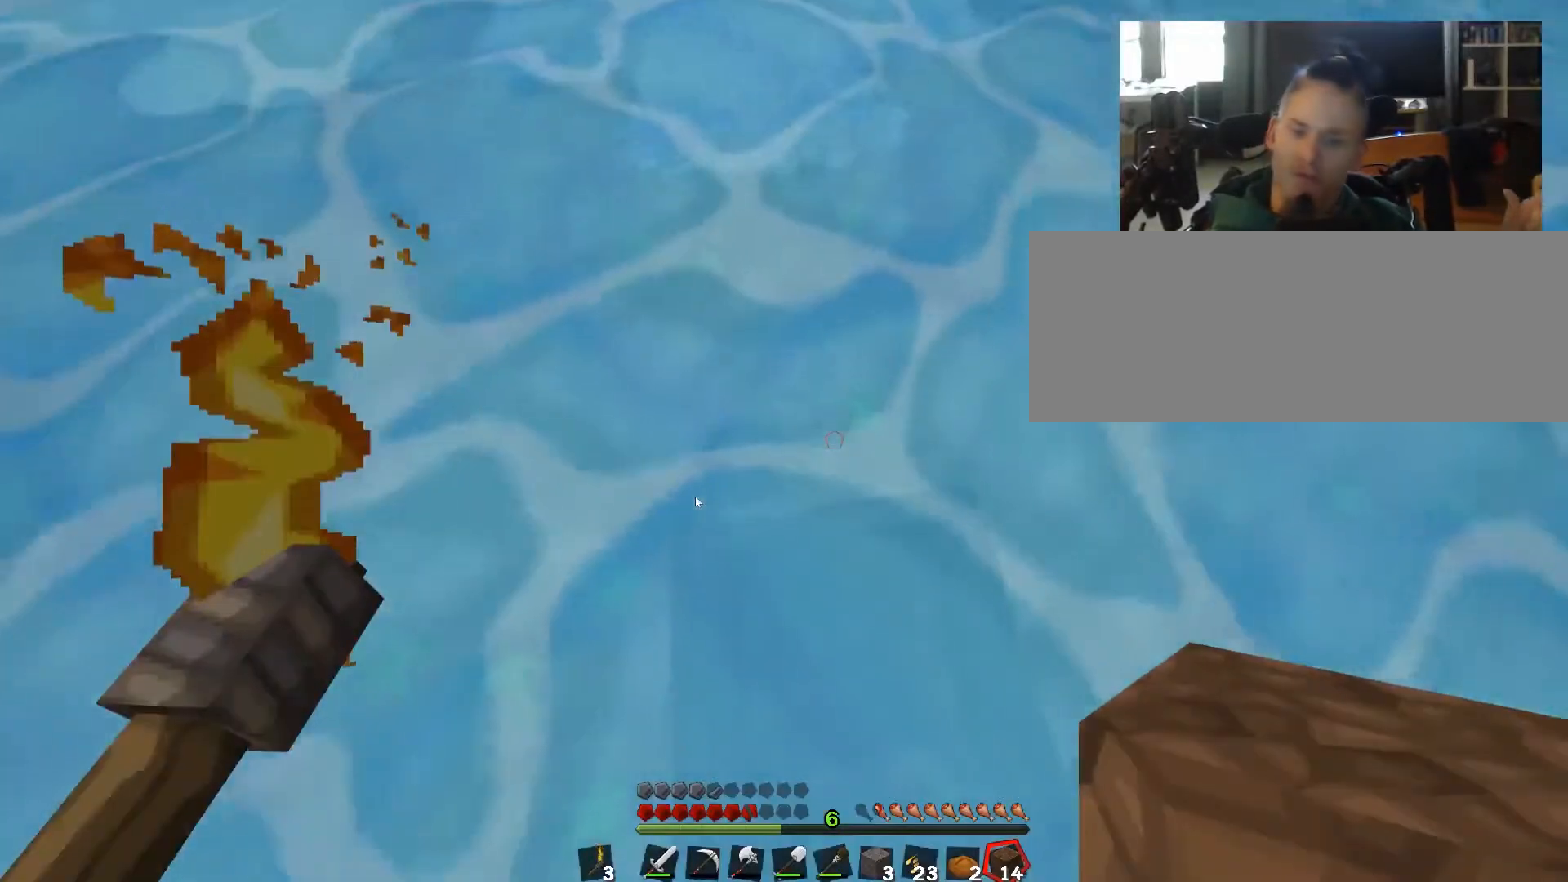
{"keys": ["q"], "events": []}
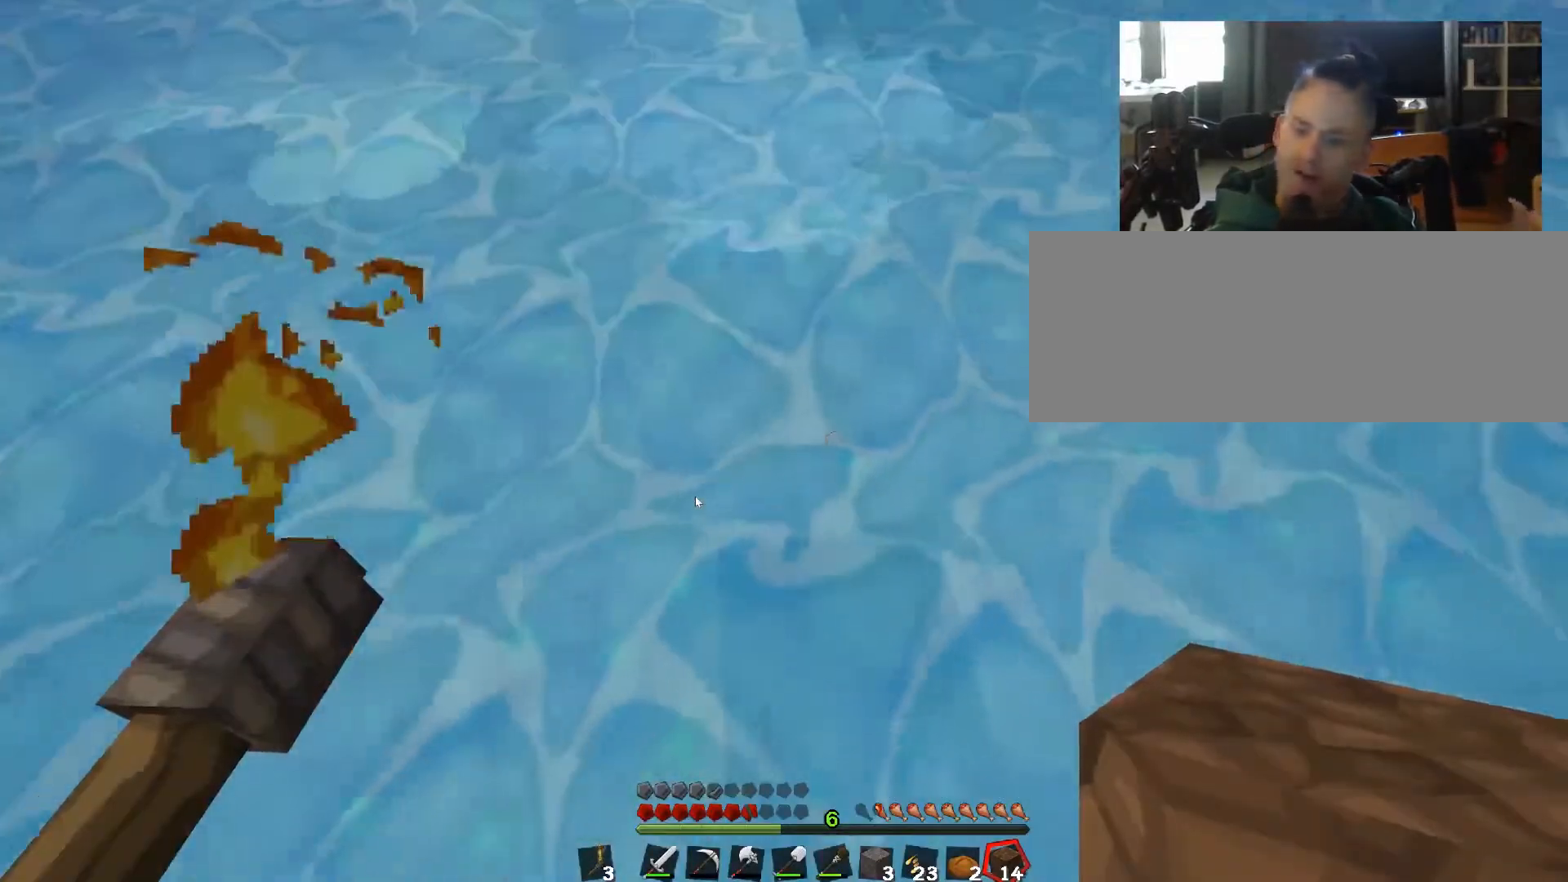
{"keys": ["q"], "events": []}
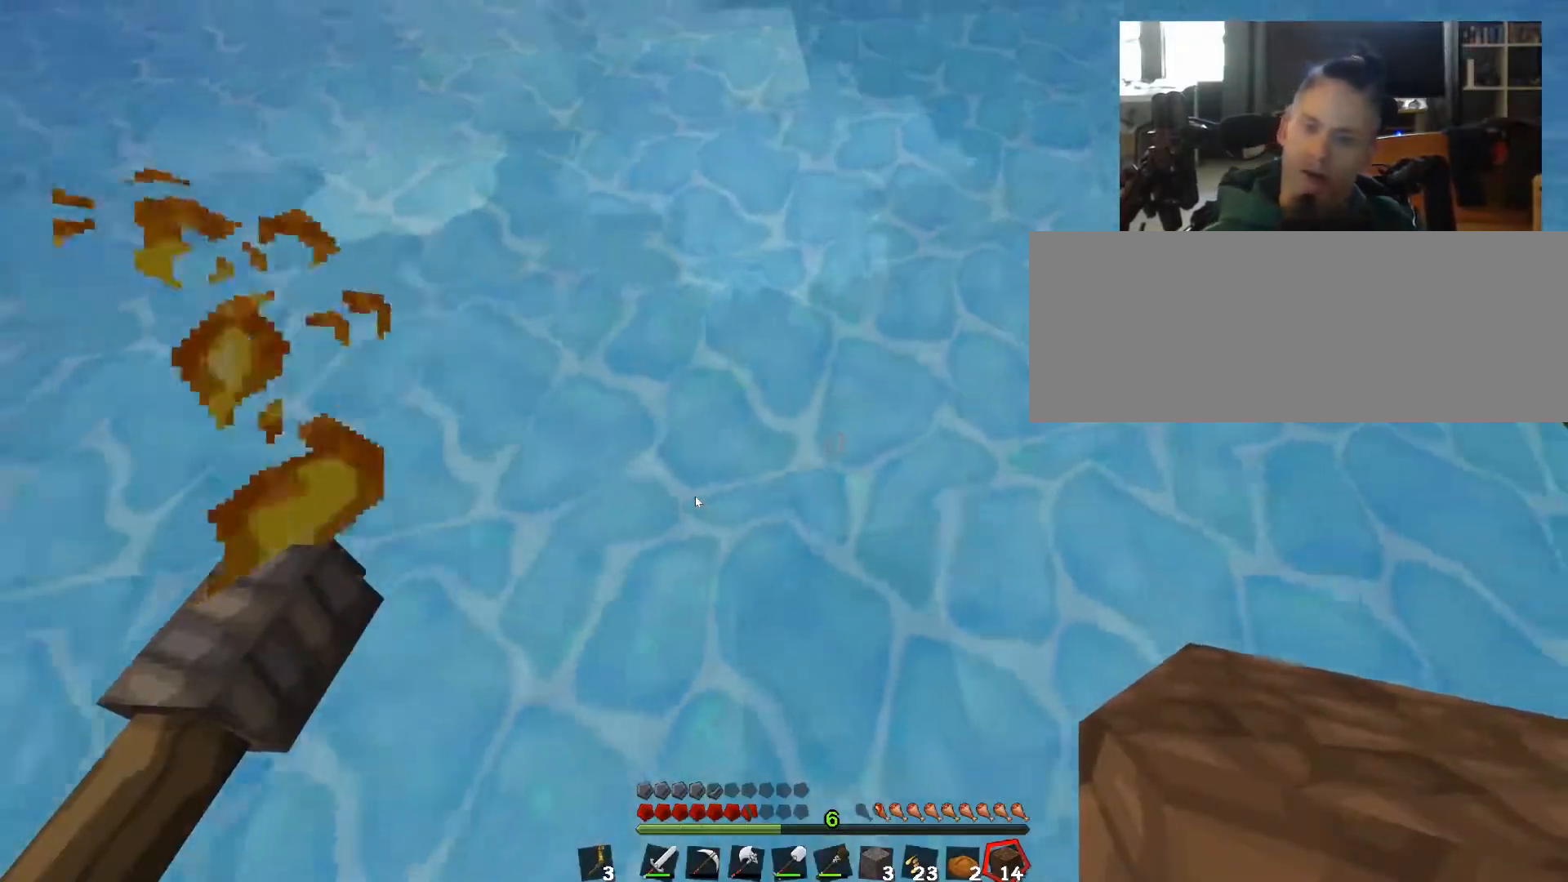
{"keys": ["w"], "events": [[200, "q", "up"], [200, "w", "down"]]}
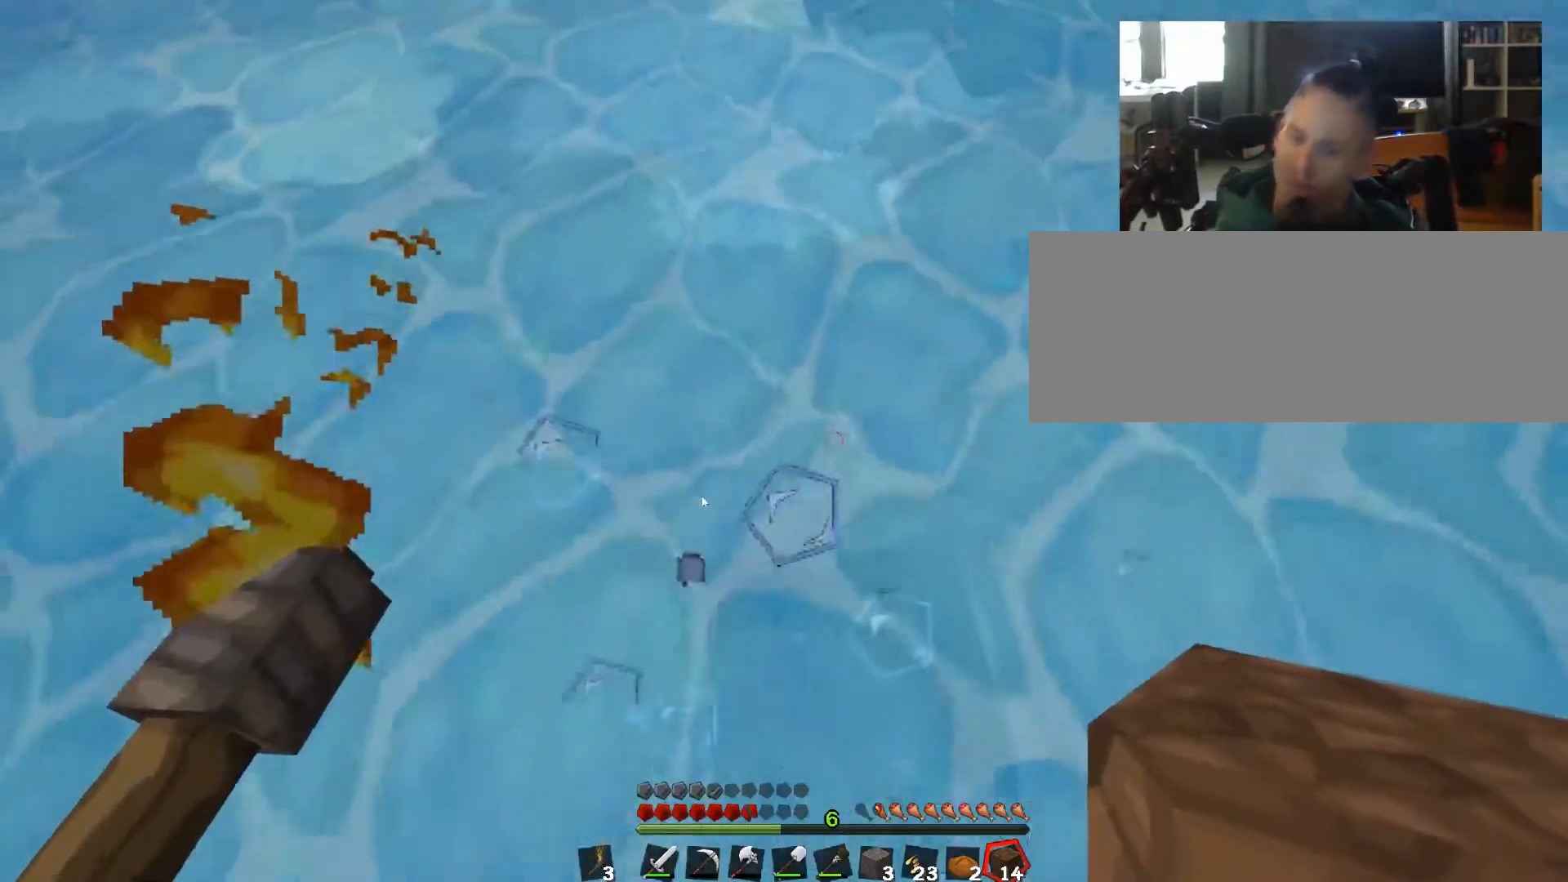
{"keys": ["w"], "events": []}
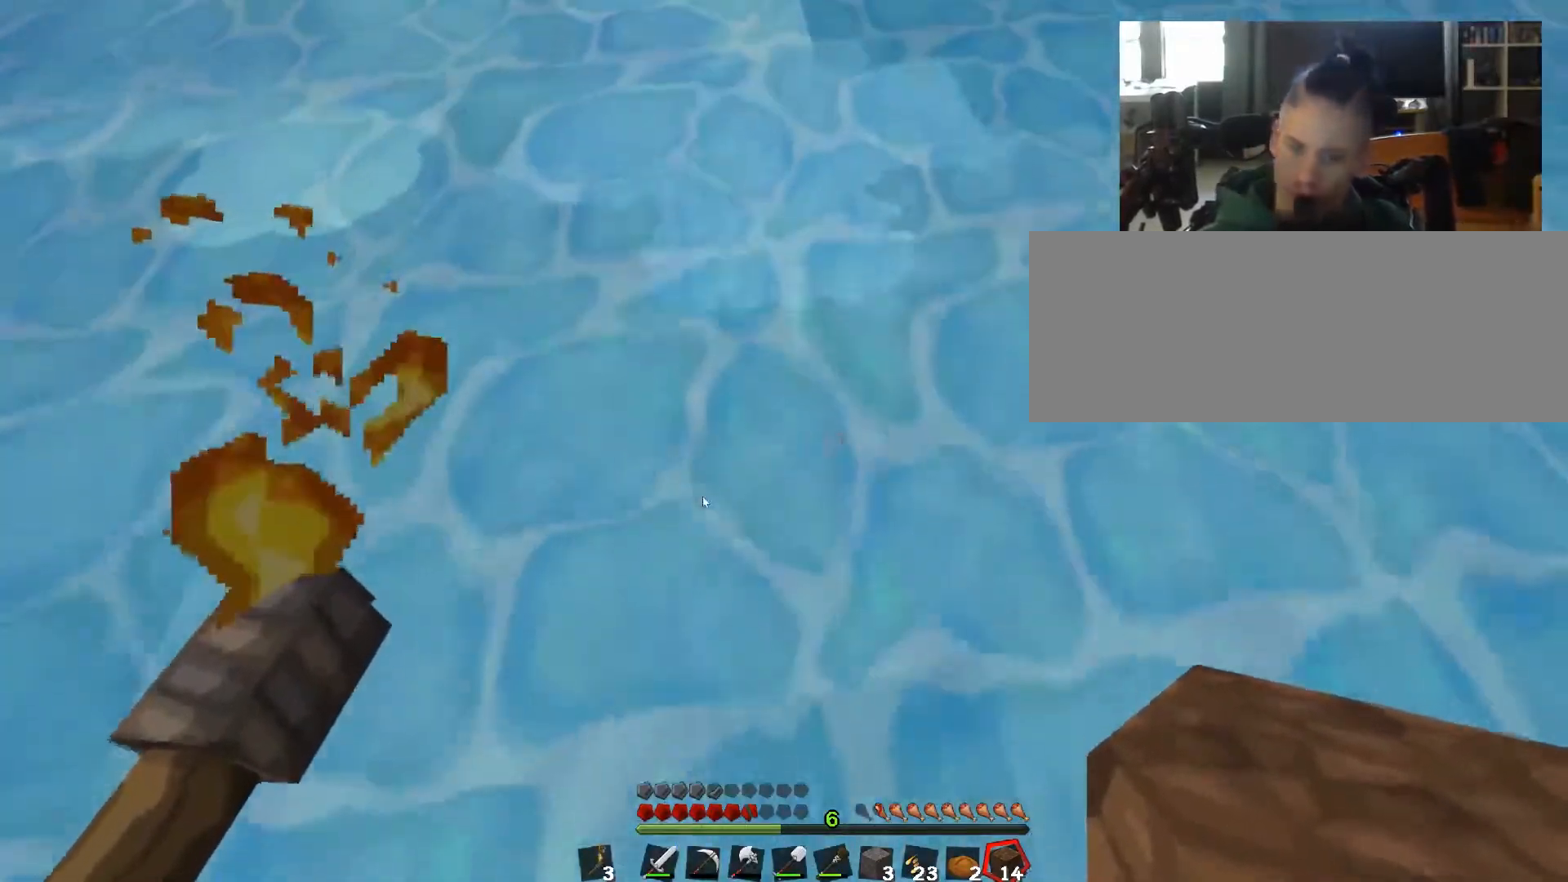
{"keys": [], "events": [[350, "w", "up"], [367, "q", "down"], [400, "q", "up"], [400, "tab", "down"], [433, "tab", "up"]]}